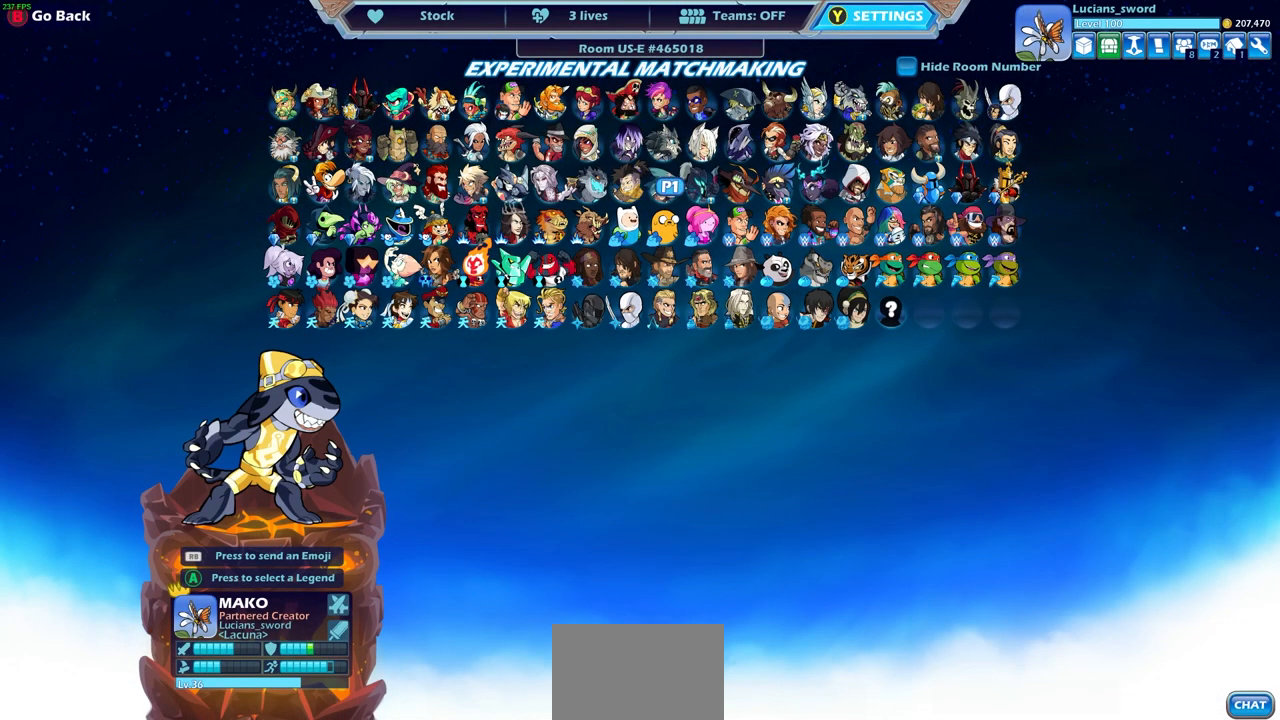
Gameplay with a controller (PlayStation layout); each line is a JSON object with the inputs held at the frame after it. "events" lists button and stick changes between this image and that frame as [ms after this image, input, new state], when the widget could be followed in between. Not read: right_stick.
{"buttons": ["DPAD_LEFT"], "left_stick": "center", "events": [[83, "DPAD_LEFT", "up"], [217, "DPAD_LEFT", "down"], [317, "DPAD_LEFT", "up"], [417, "DPAD_LEFT", "down"]]}
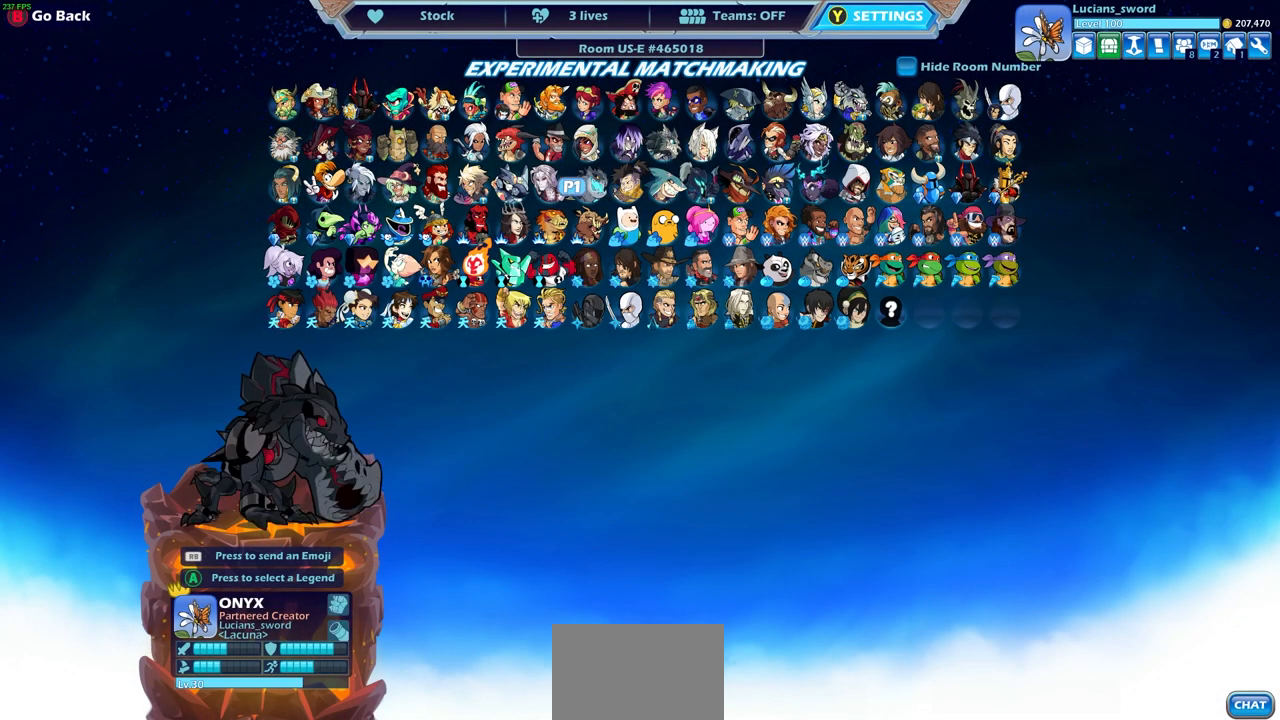
{"buttons": [], "left_stick": "center", "events": [[17, "DPAD_LEFT", "up"], [167, "DPAD_LEFT", "down"], [267, "DPAD_LEFT", "up"], [350, "DPAD_LEFT", "down"], [467, "DPAD_LEFT", "up"]]}
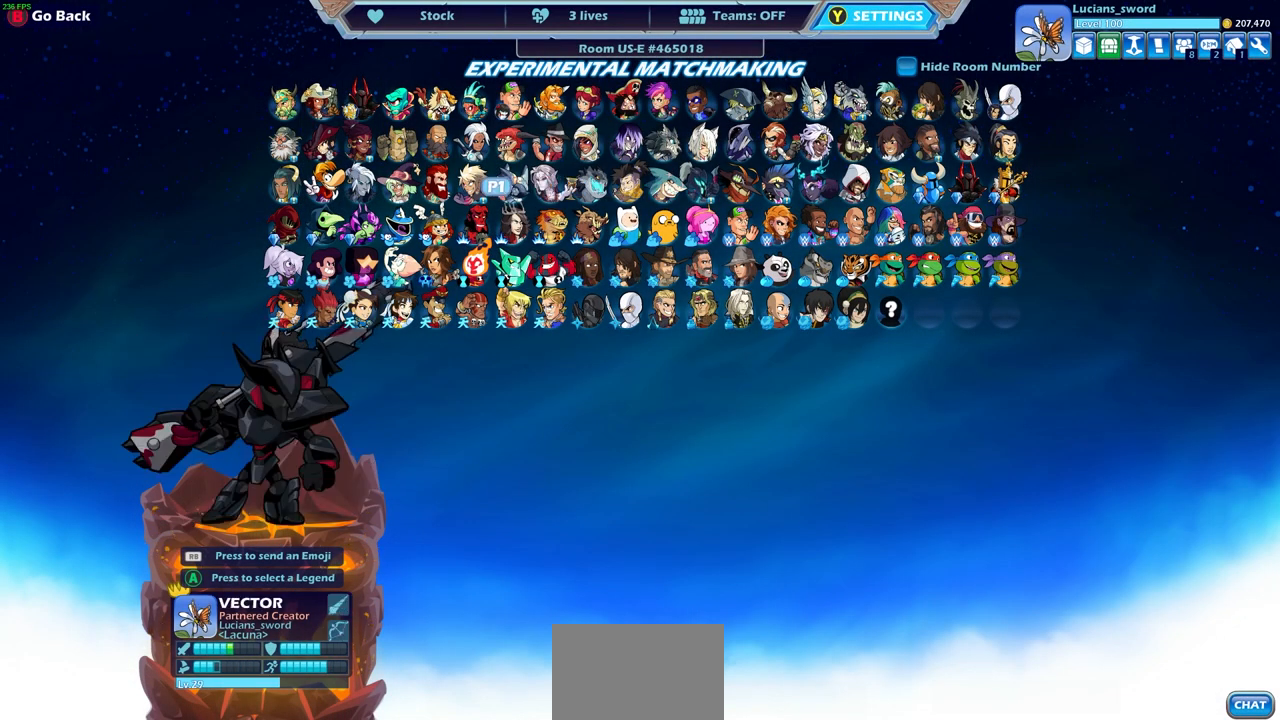
{"buttons": [], "left_stick": "center", "events": [[33, "DPAD_LEFT", "down"], [133, "DPAD_LEFT", "up"], [183, "DPAD_LEFT", "down"], [283, "DPAD_LEFT", "up"], [367, "DPAD_LEFT", "down"], [450, "DPAD_LEFT", "up"]]}
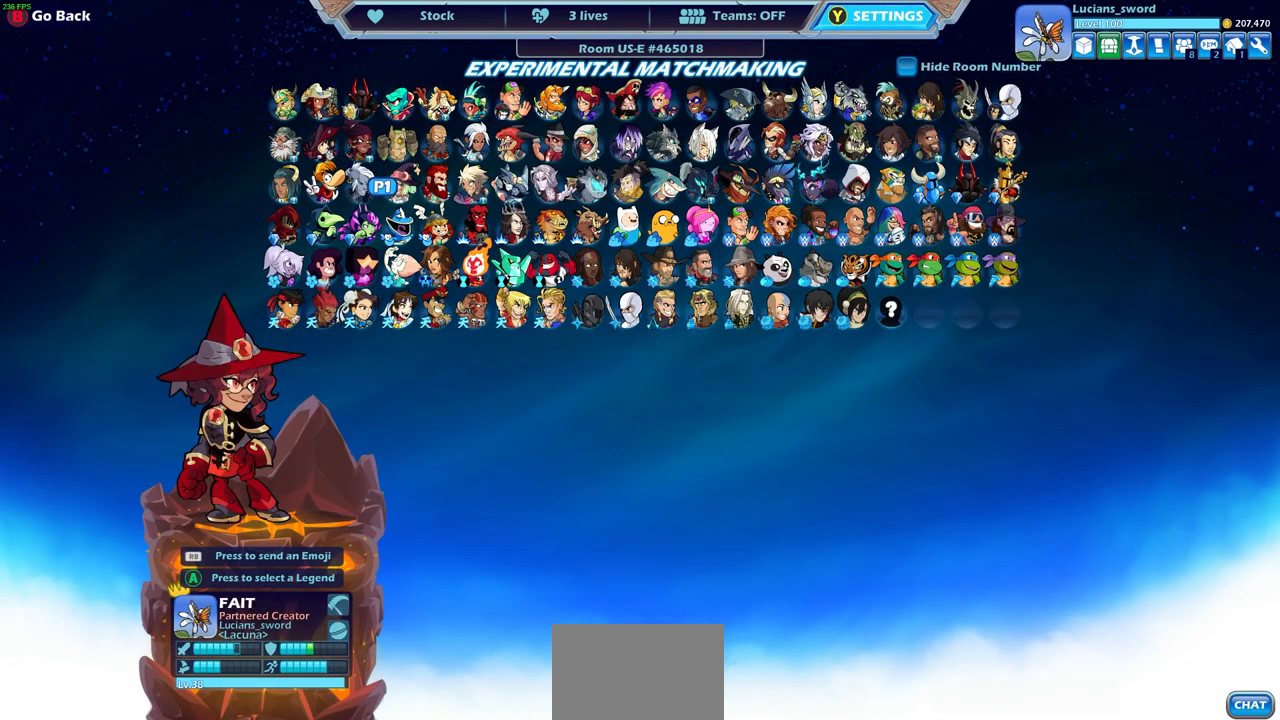
{"buttons": [], "left_stick": "center", "events": [[33, "DPAD_LEFT", "down"], [117, "DPAD_LEFT", "up"], [250, "DPAD_UP", "down"], [350, "DPAD_UP", "up"]]}
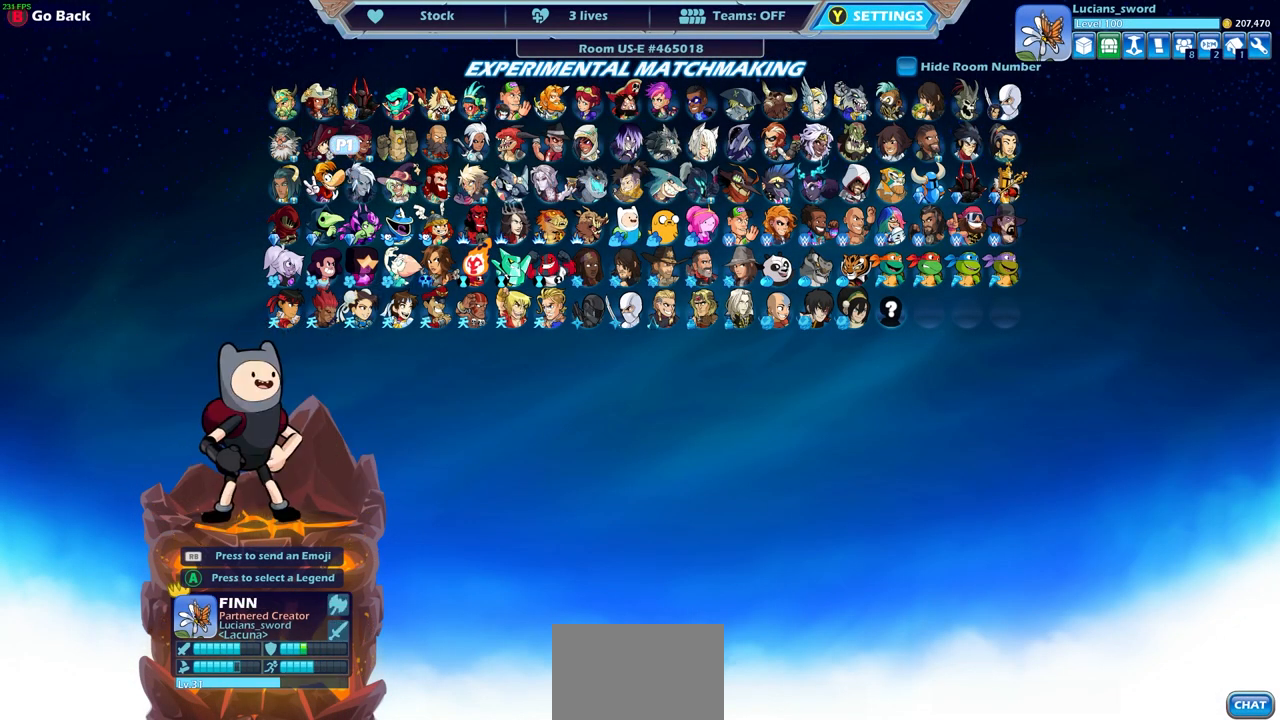
{"buttons": ["CROSS"], "left_stick": "center", "events": [[17, "DPAD_LEFT", "down"], [133, "DPAD_LEFT", "up"], [450, "CROSS", "down"]]}
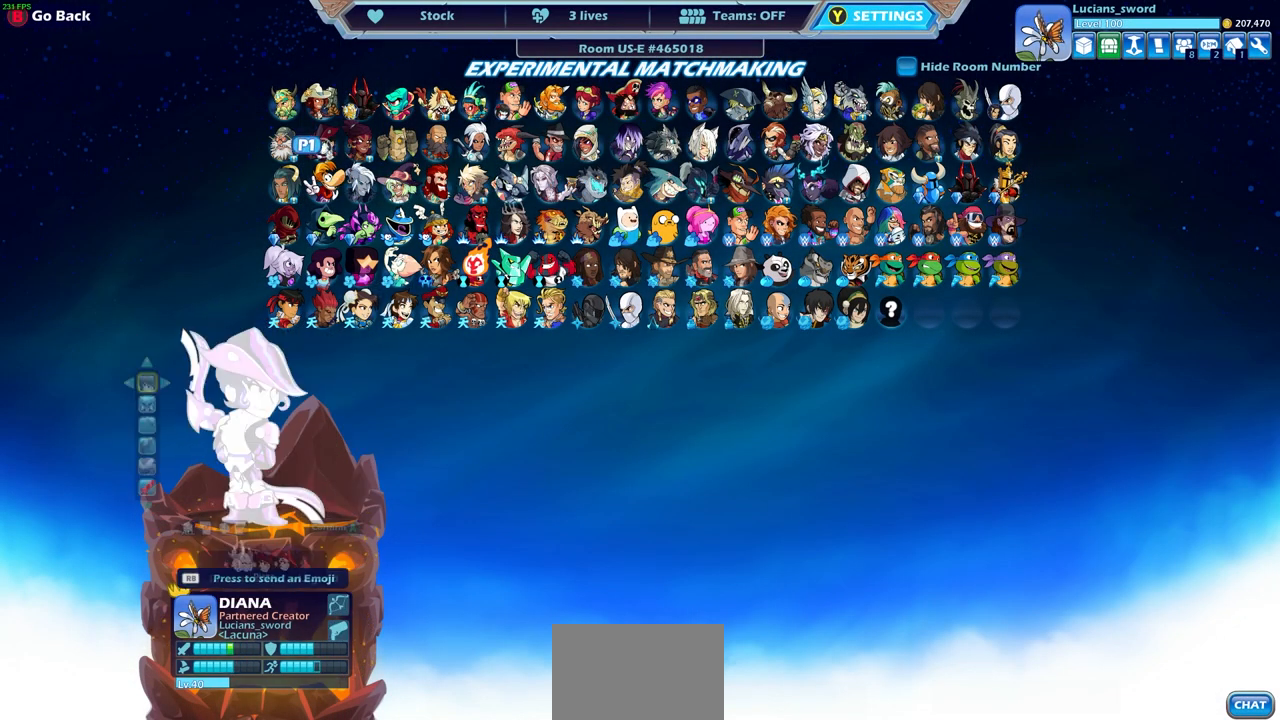
{"buttons": [], "left_stick": "center", "events": [[67, "CROSS", "up"], [317, "DPAD_LEFT", "down"], [433, "DPAD_LEFT", "up"]]}